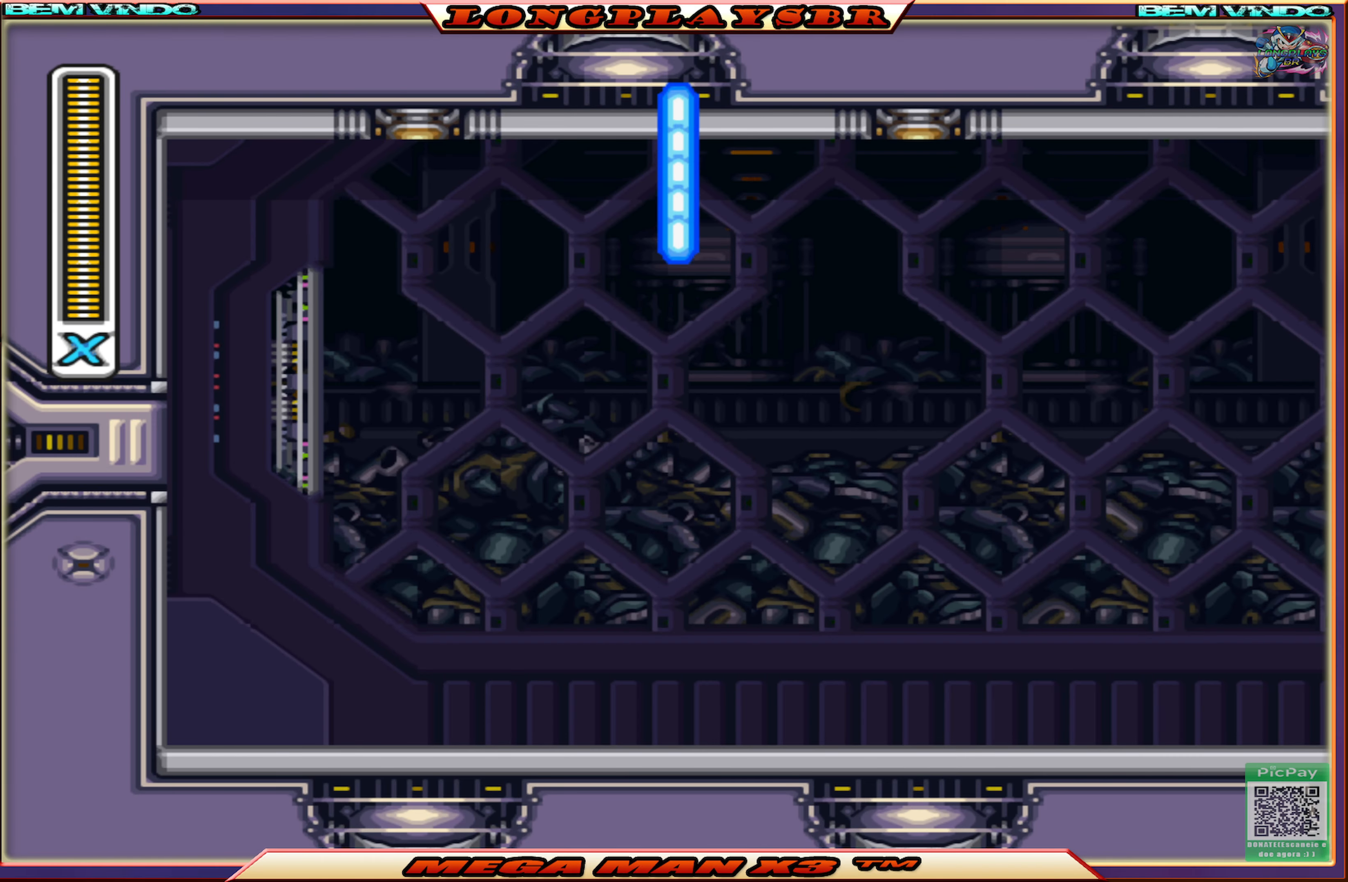
Gameplay with a controller (PlayStation layout); each line is a JSON object with the inputs held at the frame after it. "events" lists button and stick changes between this image and that frame as [ms after this image, input, new state], when the widget could be followed in between.
{"buttons": ["CIRCLE", "DPAD_RIGHT"], "left_stick": "center", "right_stick": "center", "events": [[300, "DPAD_RIGHT", "down"], [483, "CIRCLE", "down"]]}
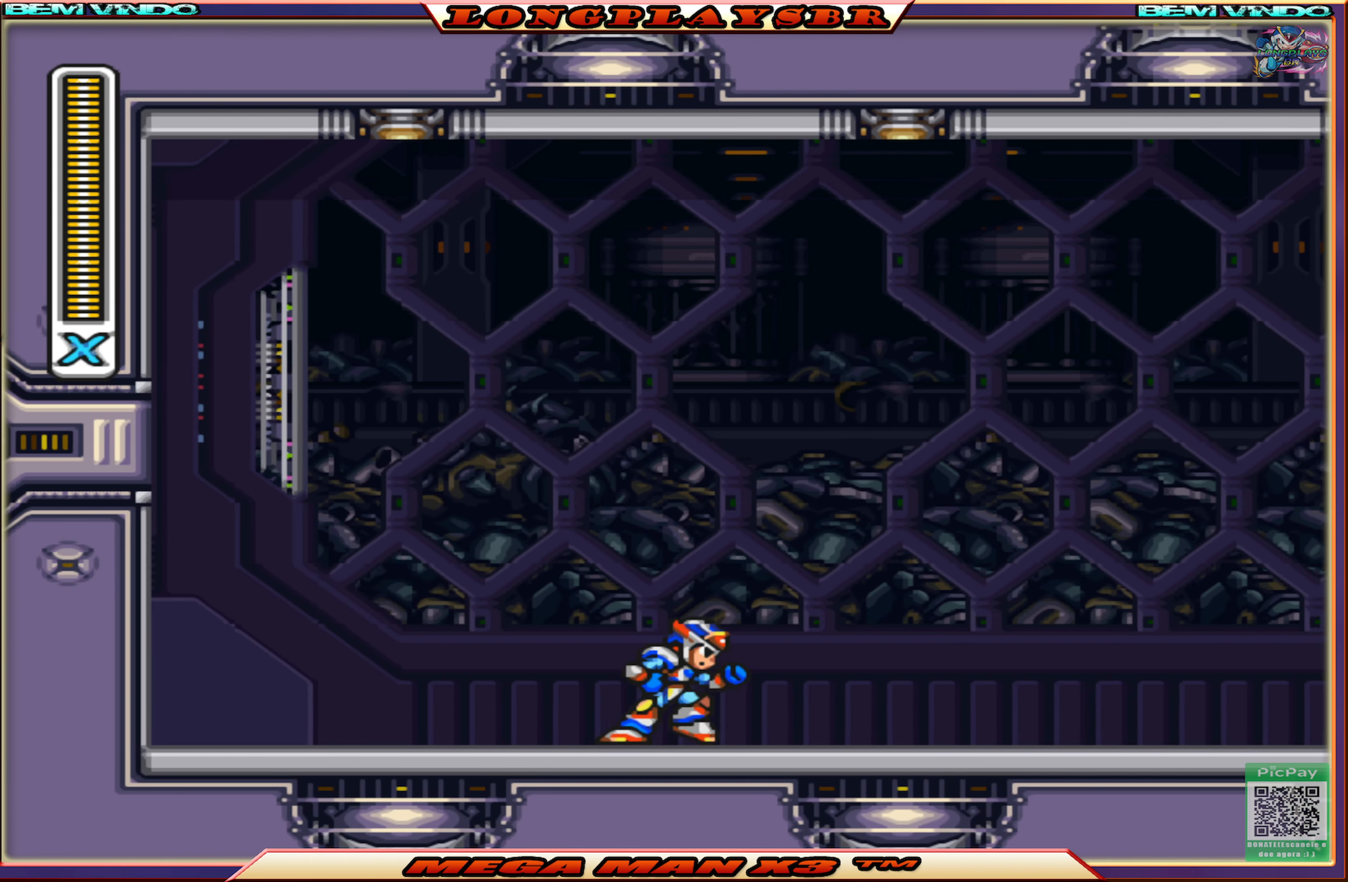
{"buttons": ["CIRCLE", "DPAD_RIGHT"], "left_stick": "center", "right_stick": "center", "events": [[266, "CIRCLE", "up"], [383, "CIRCLE", "down"]]}
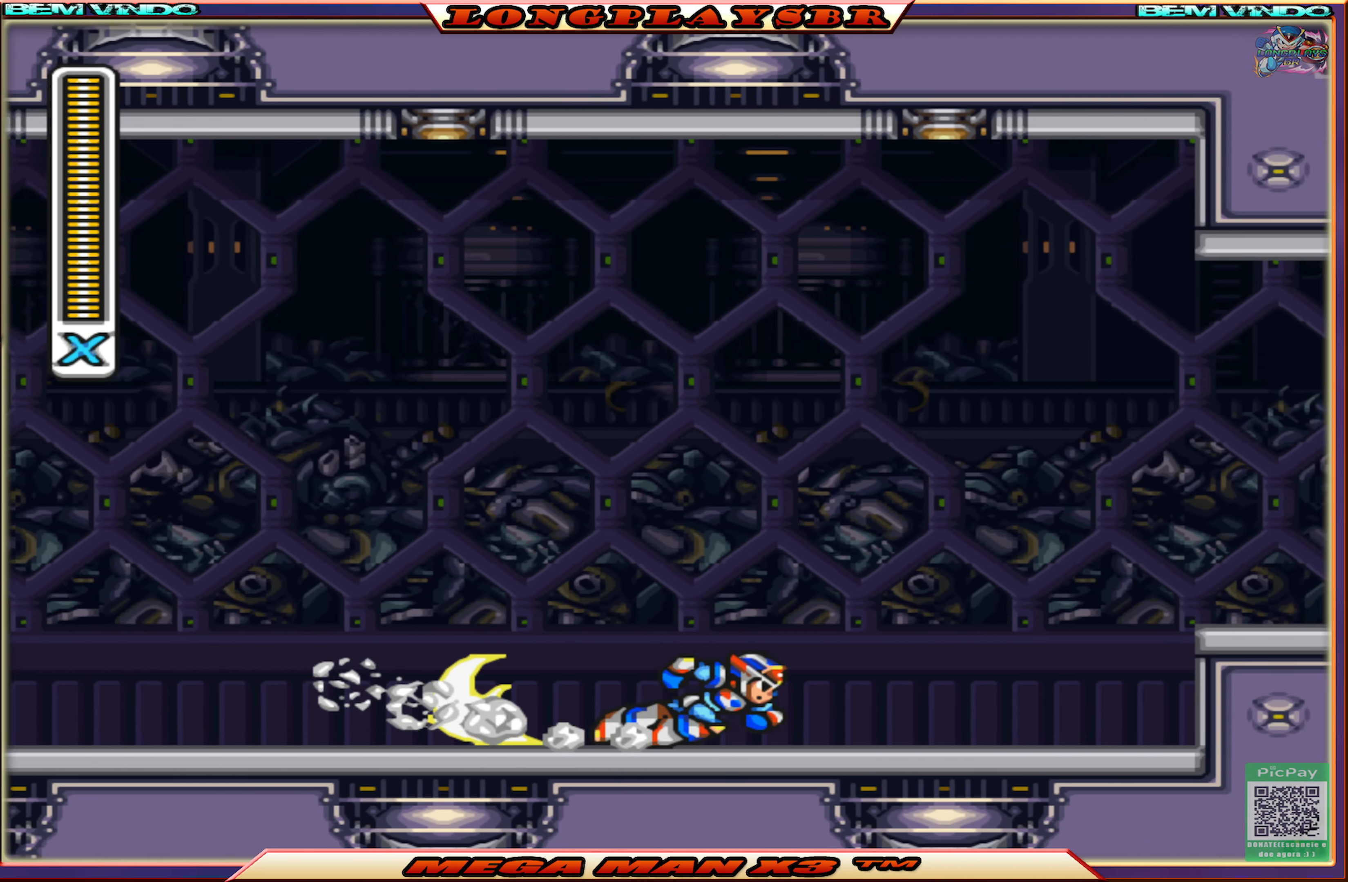
{"buttons": ["CROSS", "CIRCLE", "DPAD_RIGHT"], "left_stick": "center", "right_stick": "center", "events": [[50, "CIRCLE", "up"], [150, "CIRCLE", "down"], [383, "CROSS", "down"]]}
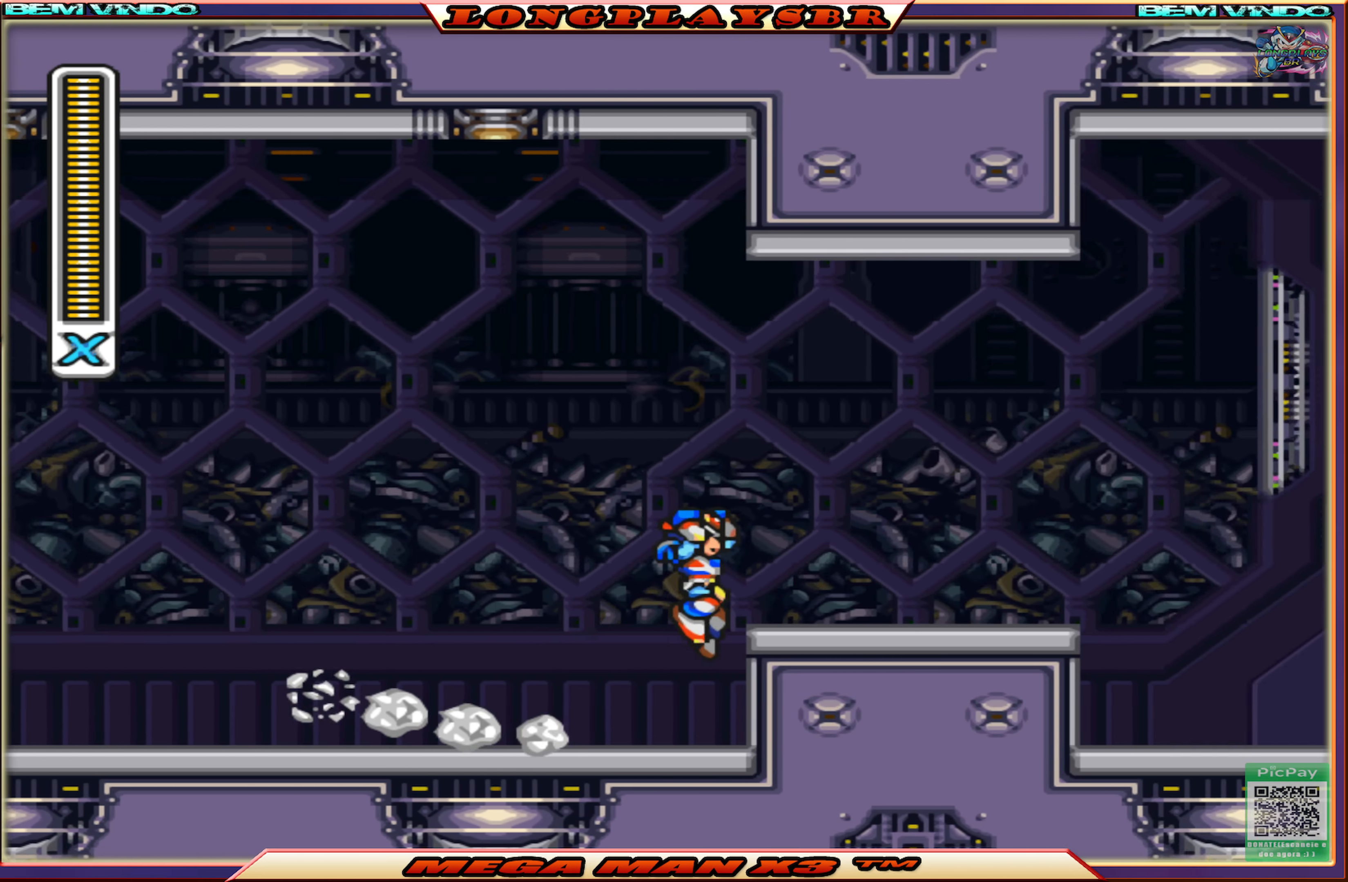
{"buttons": ["CROSS", "CIRCLE", "DPAD_RIGHT"], "left_stick": "center", "right_stick": "center", "events": [[150, "CROSS", "up"], [166, "CIRCLE", "up"], [400, "CIRCLE", "down"], [400, "CROSS", "down"]]}
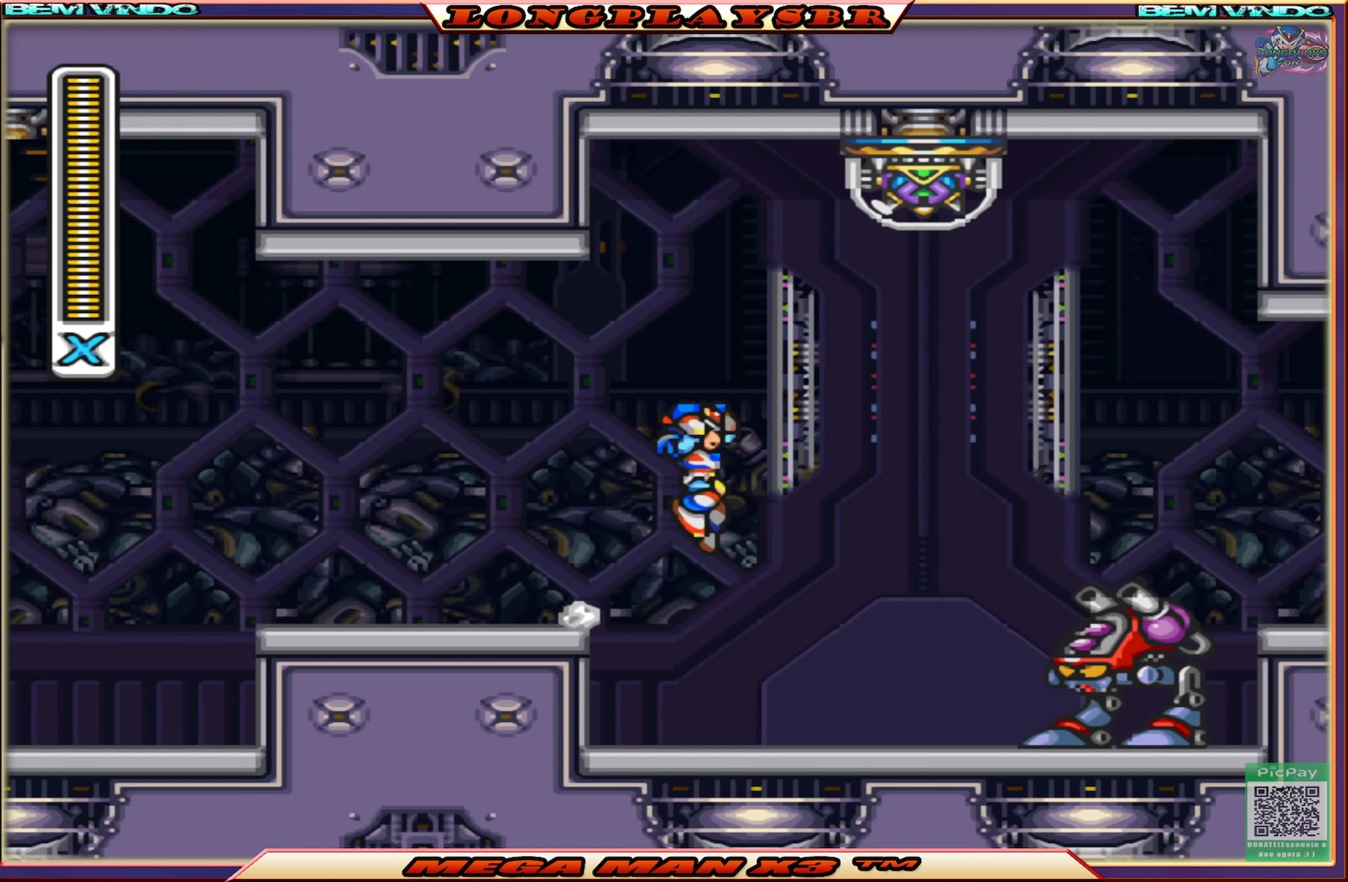
{"buttons": ["DPAD_LEFT"], "left_stick": "center", "right_stick": "center", "events": [[67, "CROSS", "up"], [83, "CIRCLE", "up"], [317, "DPAD_RIGHT", "up"], [383, "DPAD_LEFT", "down"]]}
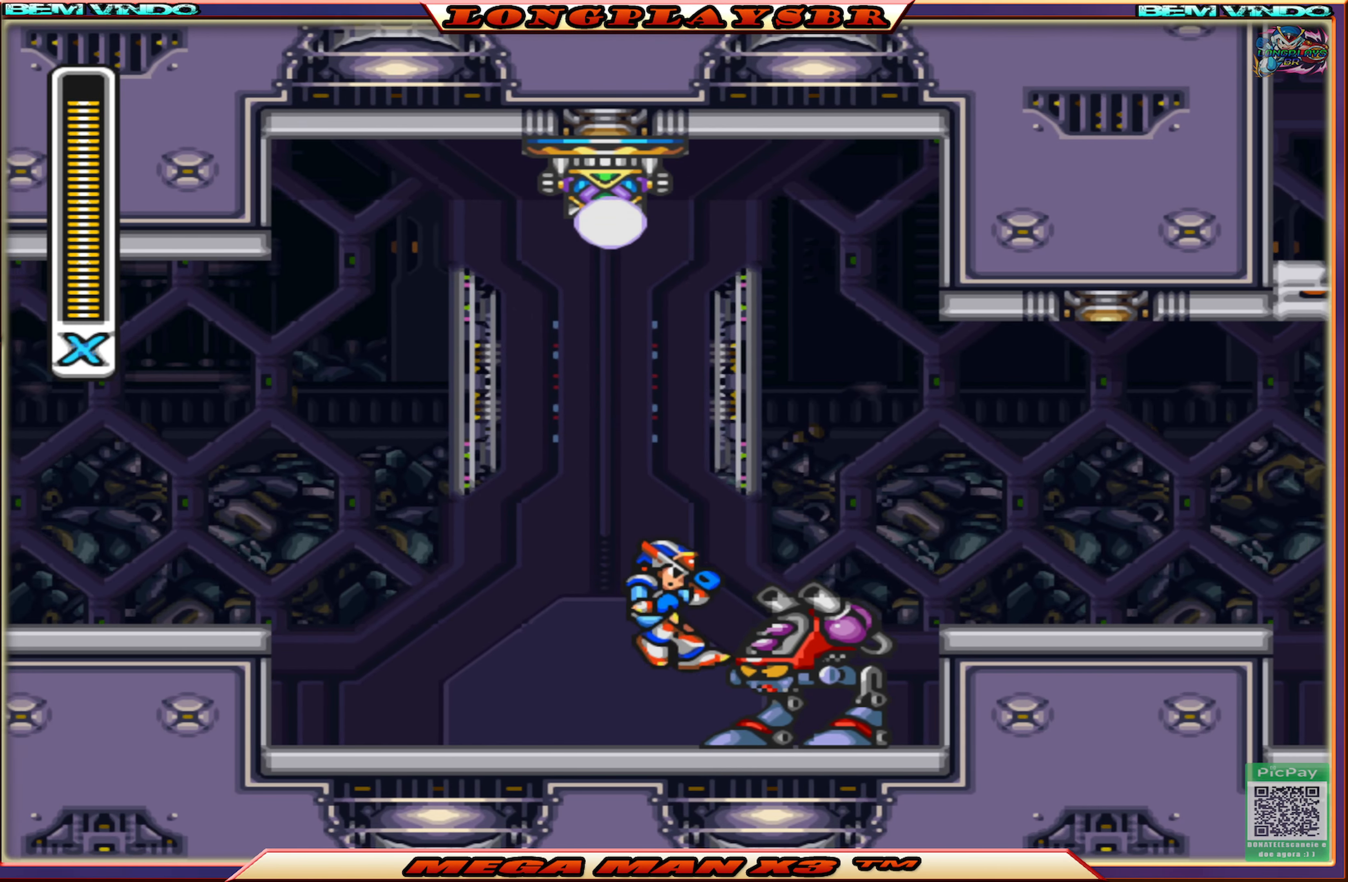
{"buttons": ["CROSS", "CIRCLE", "DPAD_RIGHT"], "left_stick": "center", "right_stick": "center", "events": [[150, "DPAD_LEFT", "up"], [150, "DPAD_UP", "down"], [183, "DPAD_UP", "up"], [383, "DPAD_RIGHT", "down"], [417, "CIRCLE", "down"], [450, "CROSS", "down"]]}
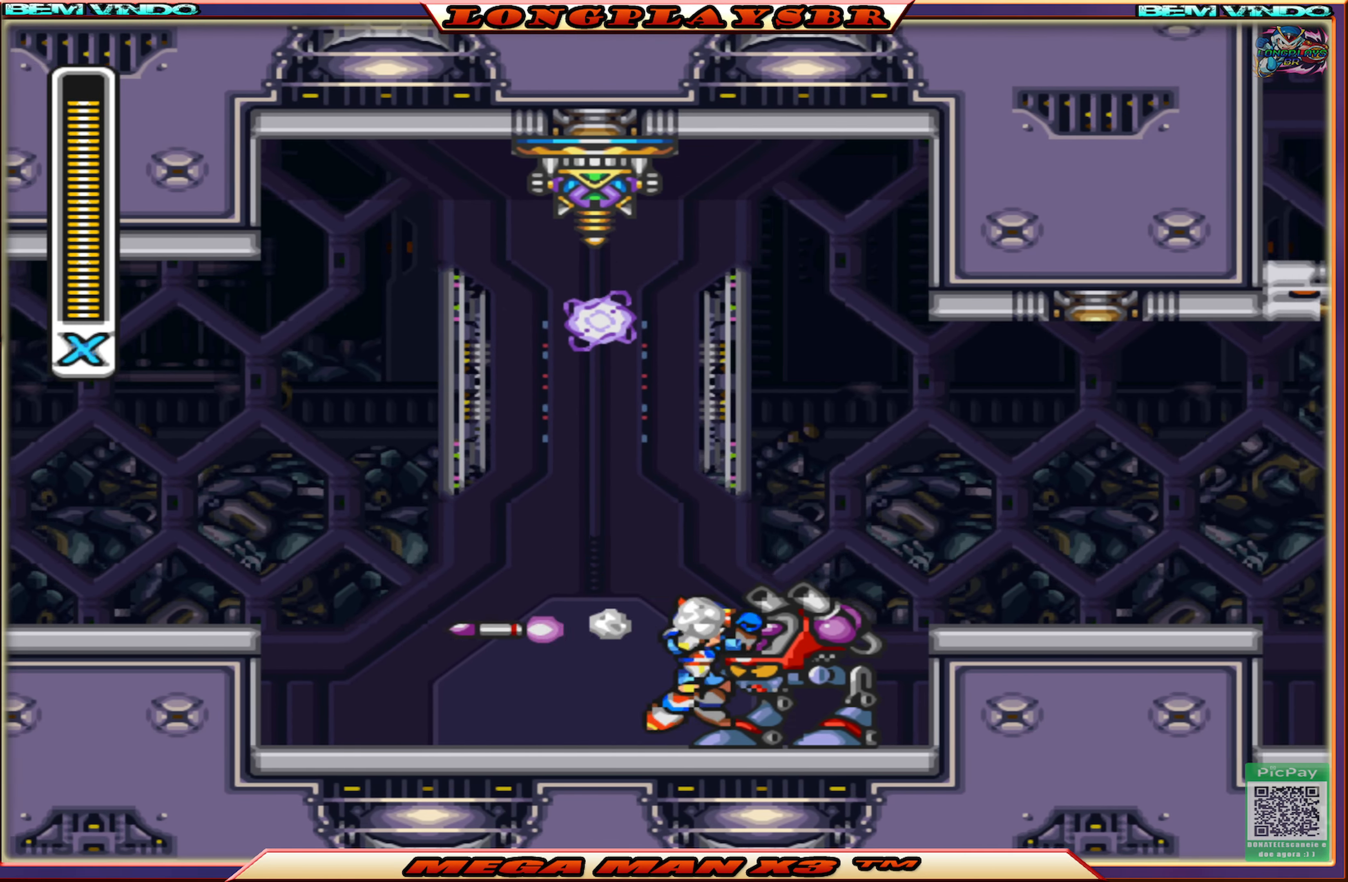
{"buttons": ["CROSS", "CIRCLE", "DPAD_RIGHT"], "left_stick": "center", "right_stick": "center", "events": [[200, "CROSS", "up"], [233, "CIRCLE", "up"], [467, "CIRCLE", "down"], [483, "CROSS", "down"]]}
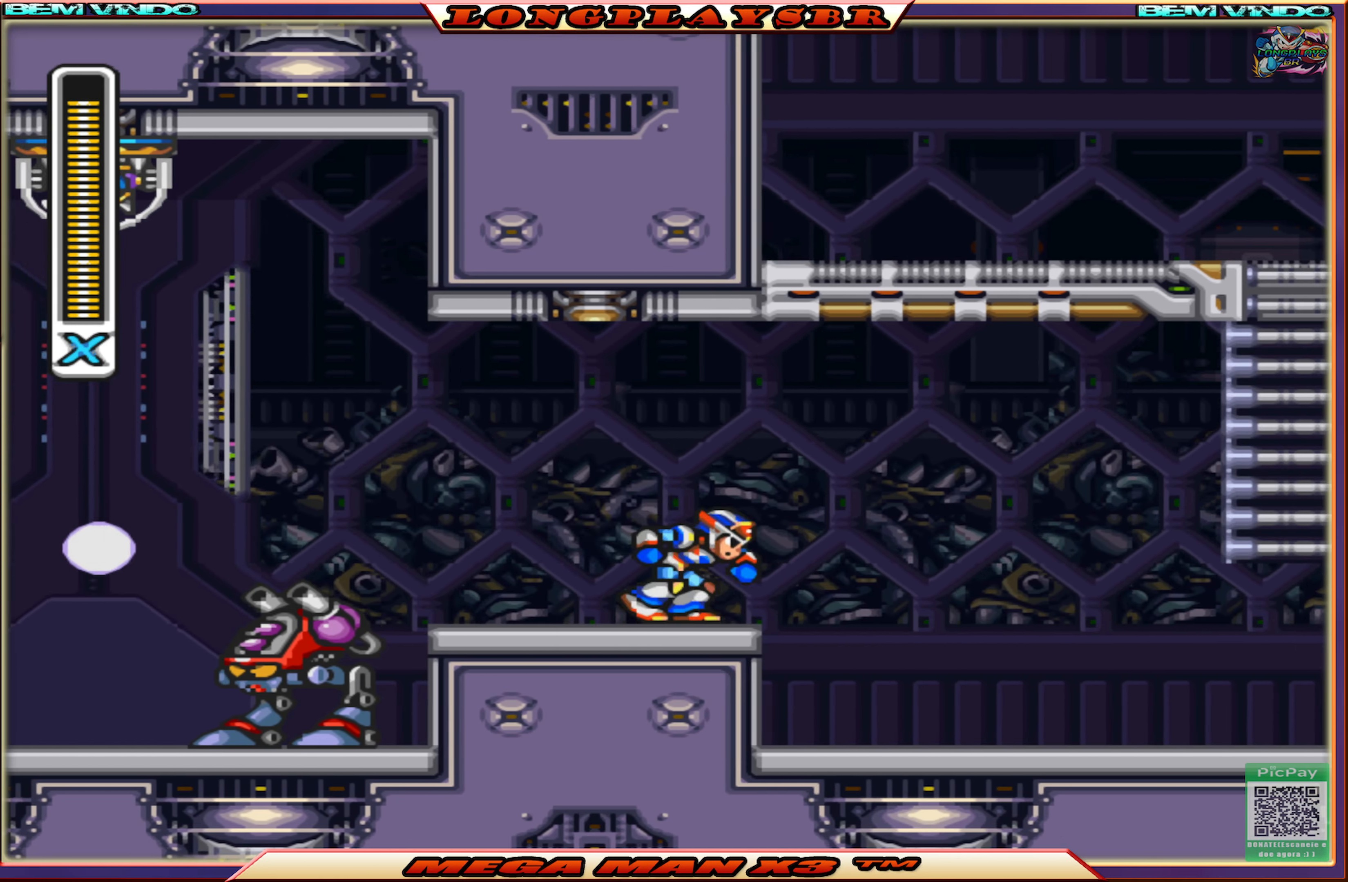
{"buttons": ["DPAD_UP", "DPAD_RIGHT"], "left_stick": "center", "right_stick": "center", "events": [[450, "CROSS", "up"], [483, "CIRCLE", "up"], [483, "DPAD_UP", "down"]]}
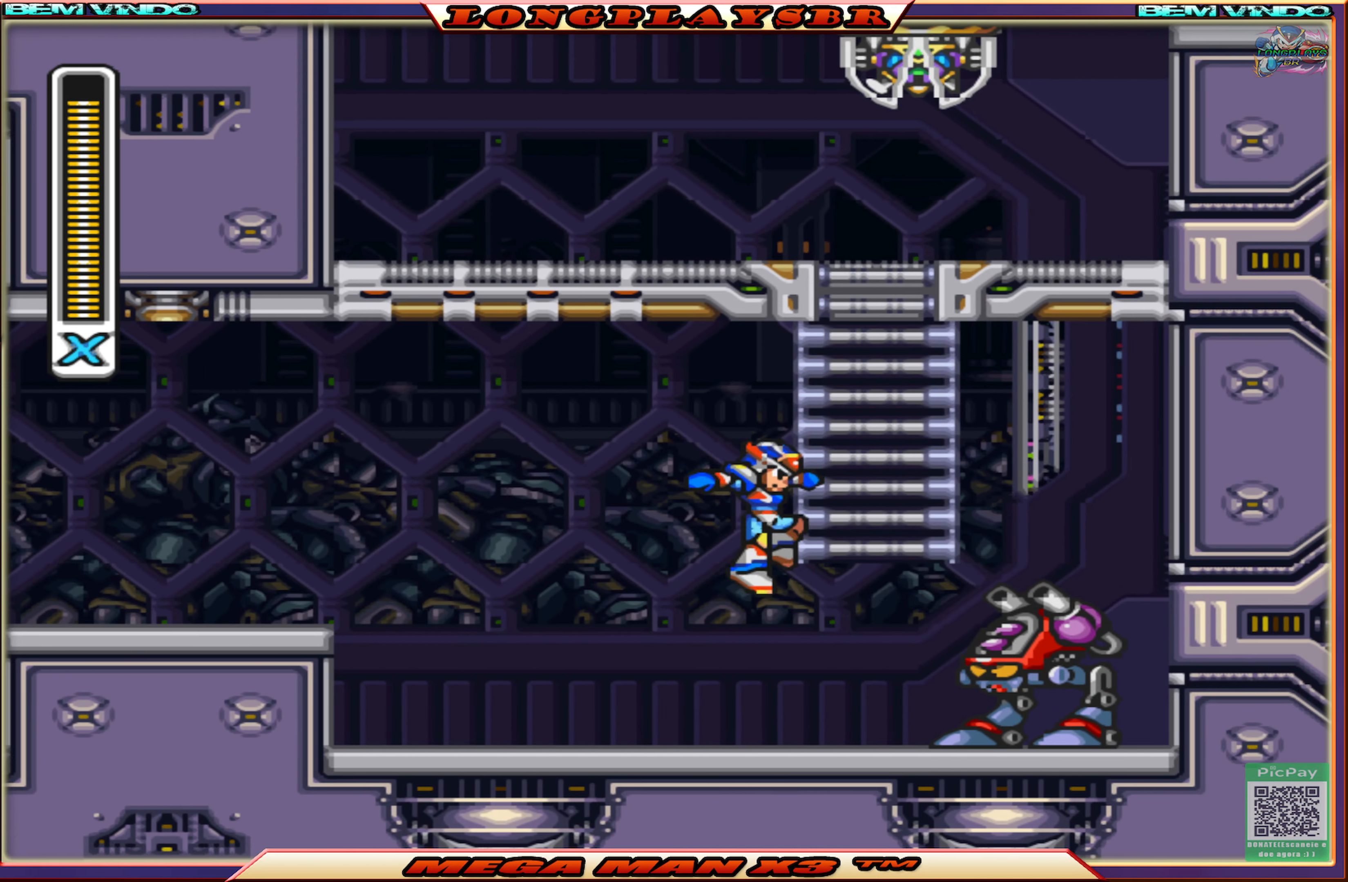
{"buttons": ["DPAD_UP"], "left_stick": "center", "right_stick": "center", "events": [[67, "DPAD_RIGHT", "up"]]}
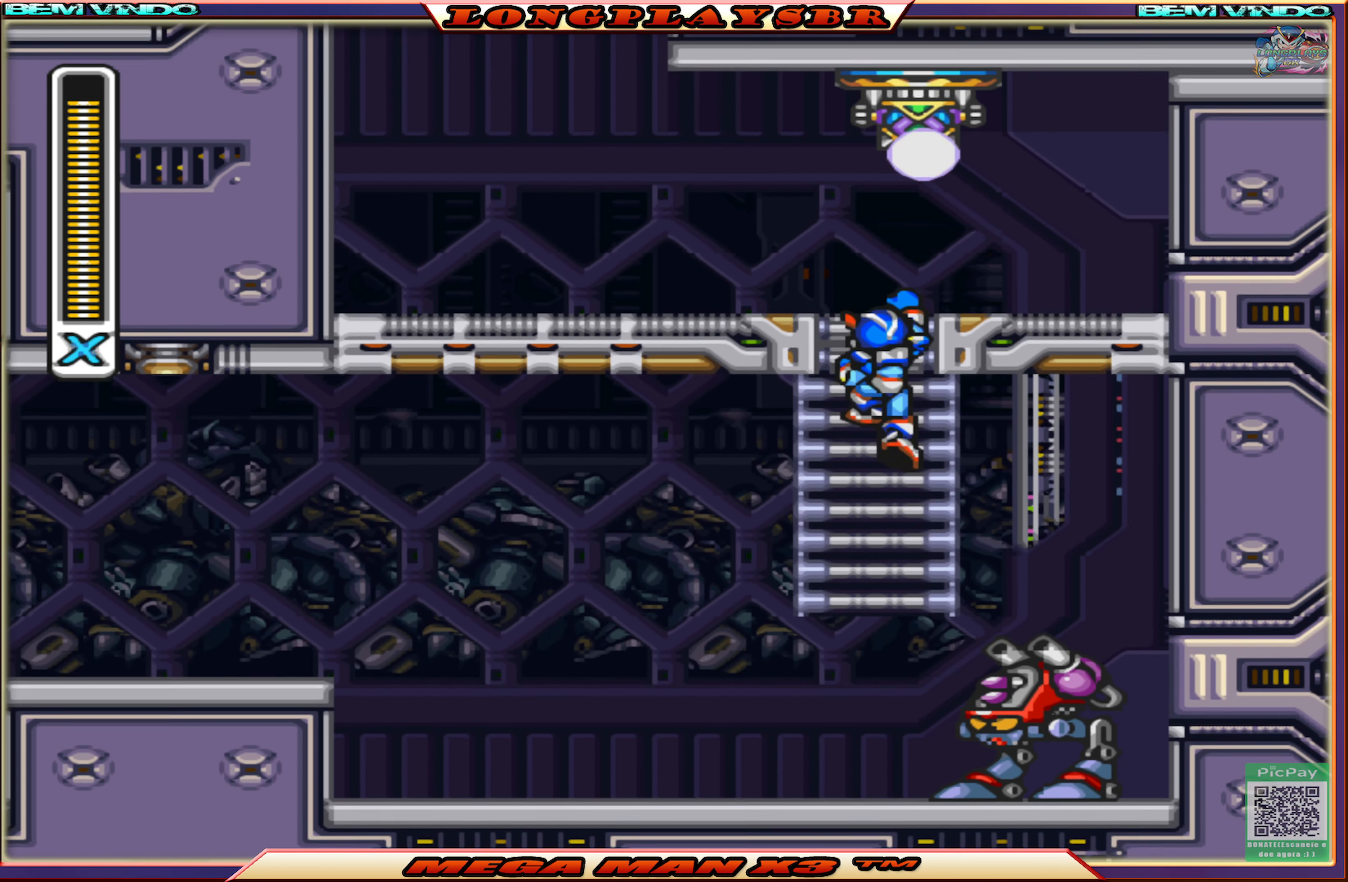
{"buttons": ["CIRCLE", "DPAD_LEFT"], "left_stick": "center", "right_stick": "center", "events": [[83, "DPAD_LEFT", "down"], [200, "DPAD_UP", "up"], [433, "CIRCLE", "down"]]}
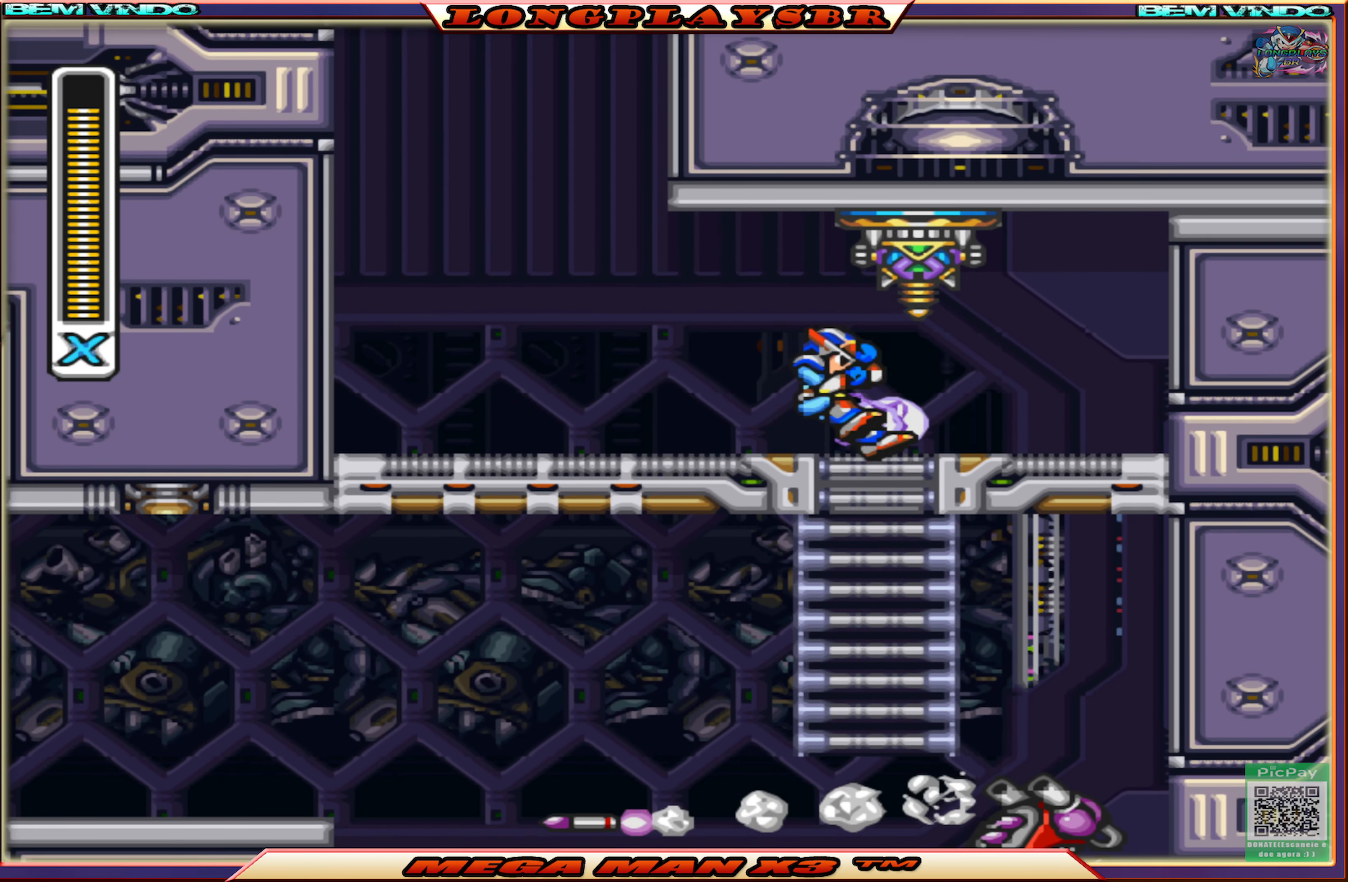
{"buttons": ["CIRCLE", "DPAD_LEFT"], "left_stick": "center", "right_stick": "center", "events": [[183, "CIRCLE", "up"], [317, "CIRCLE", "down"]]}
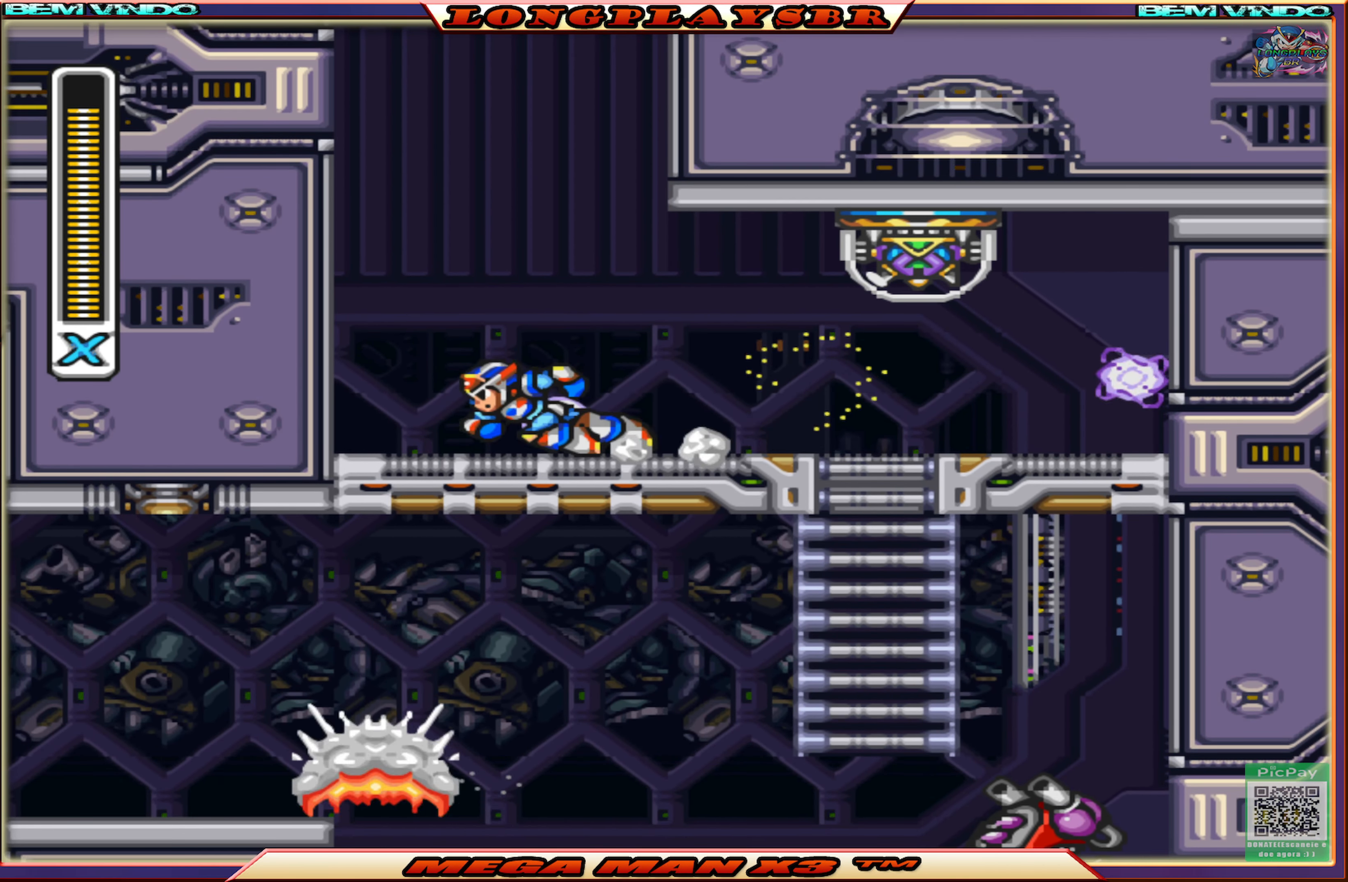
{"buttons": ["CROSS", "CIRCLE", "DPAD_RIGHT"], "left_stick": "center", "right_stick": "center", "events": [[33, "CROSS", "down"], [233, "DPAD_UP", "down"], [250, "CROSS", "up"], [267, "DPAD_LEFT", "up"], [300, "CIRCLE", "up"], [300, "DPAD_RIGHT", "down"], [300, "DPAD_UP", "up"], [317, "CIRCLE", "down"], [333, "CROSS", "down"]]}
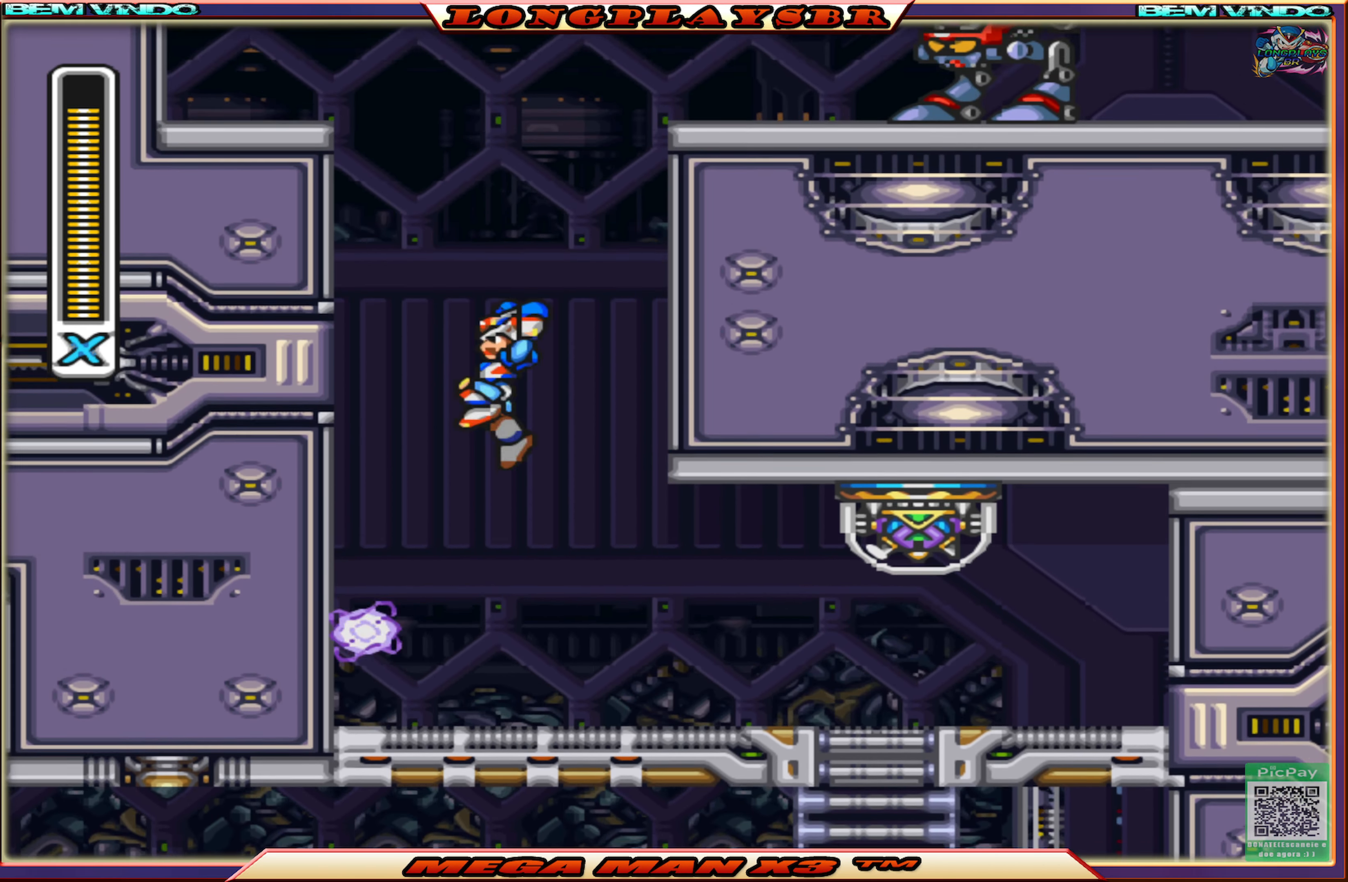
{"buttons": ["DPAD_RIGHT"], "left_stick": "center", "right_stick": "center", "events": [[117, "CIRCLE", "up"], [117, "CROSS", "up"], [183, "CIRCLE", "down"], [200, "CROSS", "down"], [433, "CROSS", "up"], [450, "CIRCLE", "up"]]}
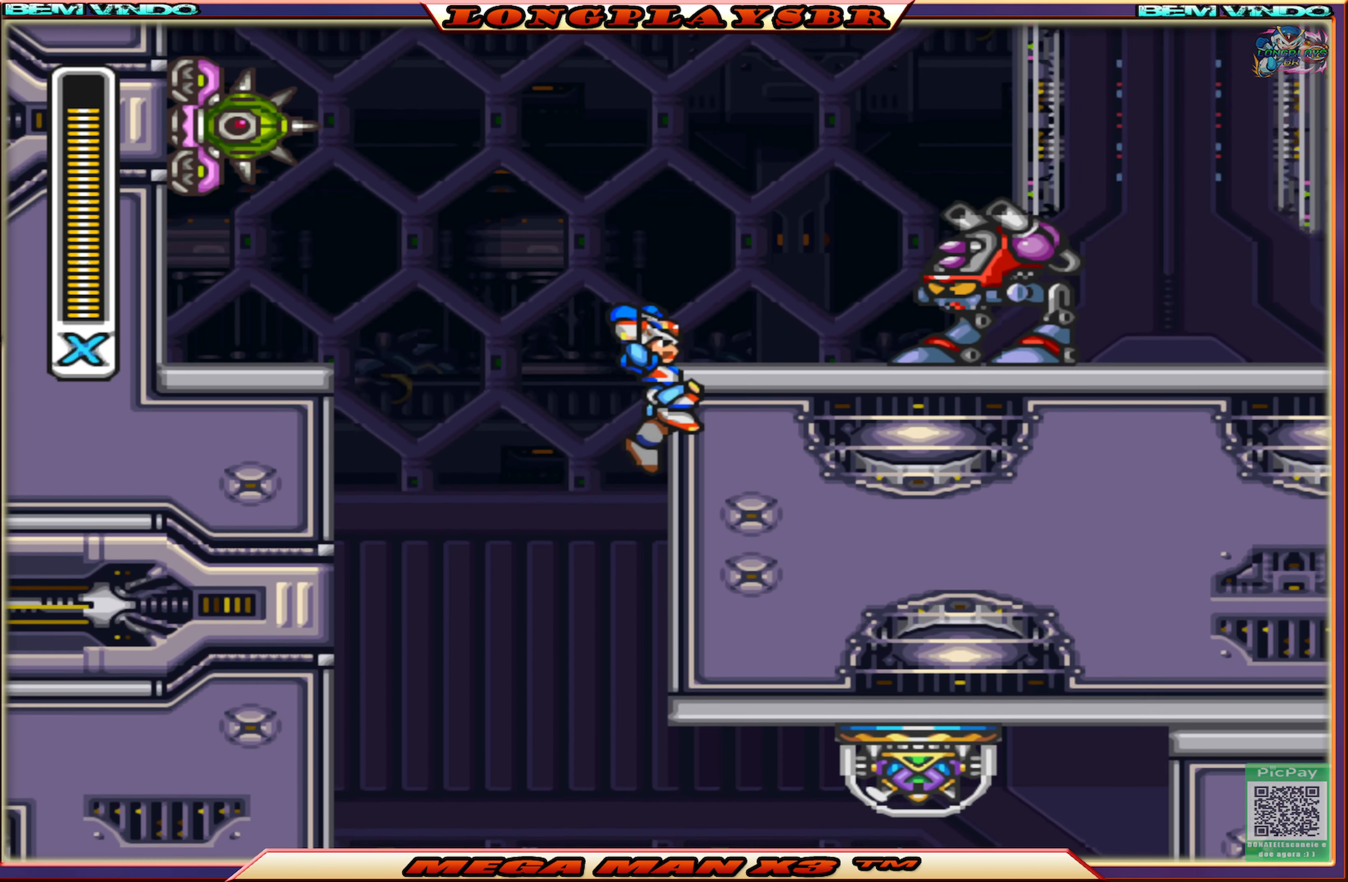
{"buttons": ["DPAD_RIGHT"], "left_stick": "center", "right_stick": "center", "events": [[33, "CIRCLE", "down"], [33, "CROSS", "down"], [217, "CROSS", "up"], [233, "CIRCLE", "up"], [367, "DPAD_RIGHT", "up"], [500, "DPAD_RIGHT", "down"]]}
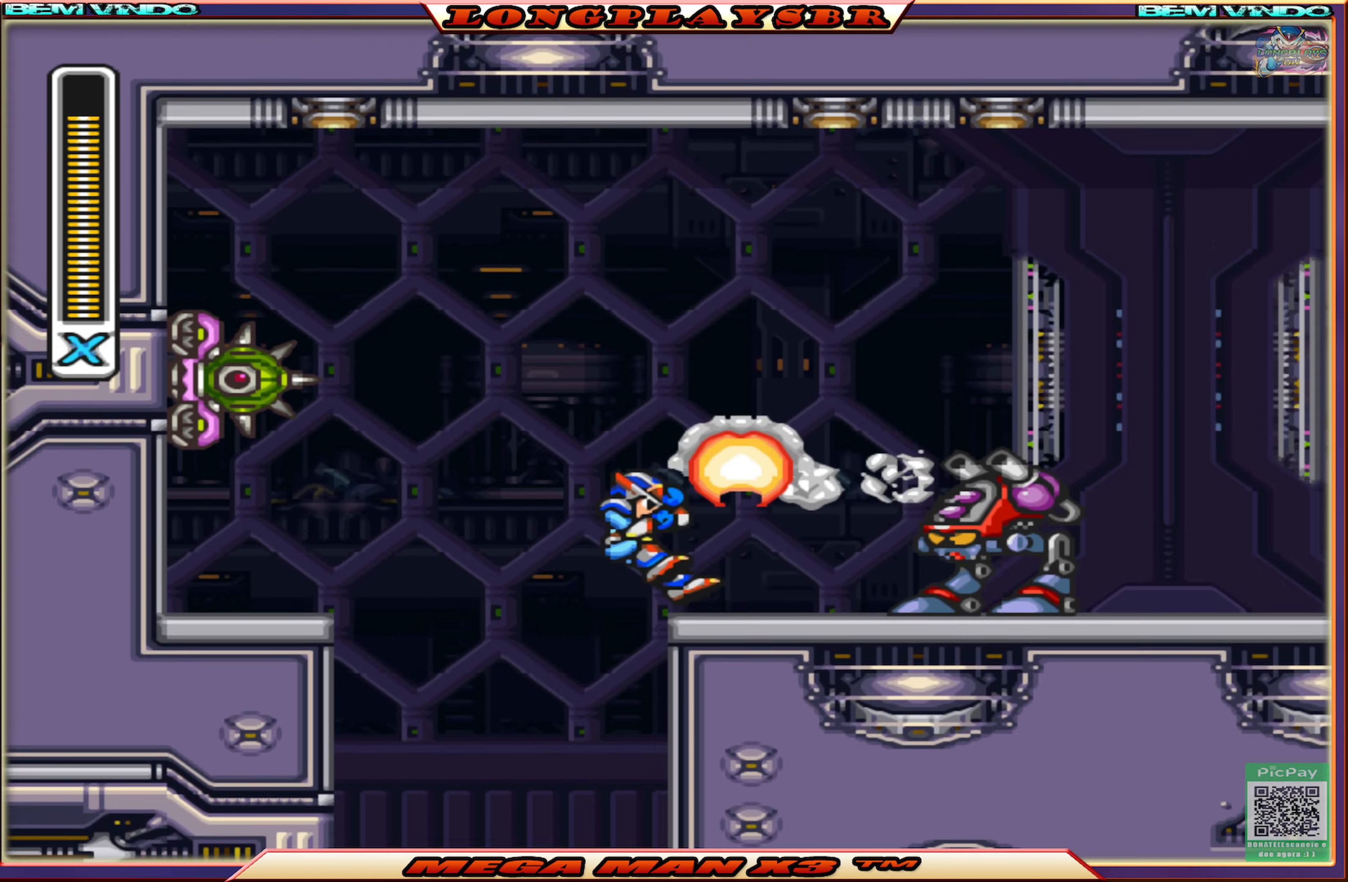
{"buttons": ["CROSS", "CIRCLE", "DPAD_RIGHT"], "left_stick": "center", "right_stick": "center", "events": [[300, "CIRCLE", "down"], [450, "CROSS", "down"]]}
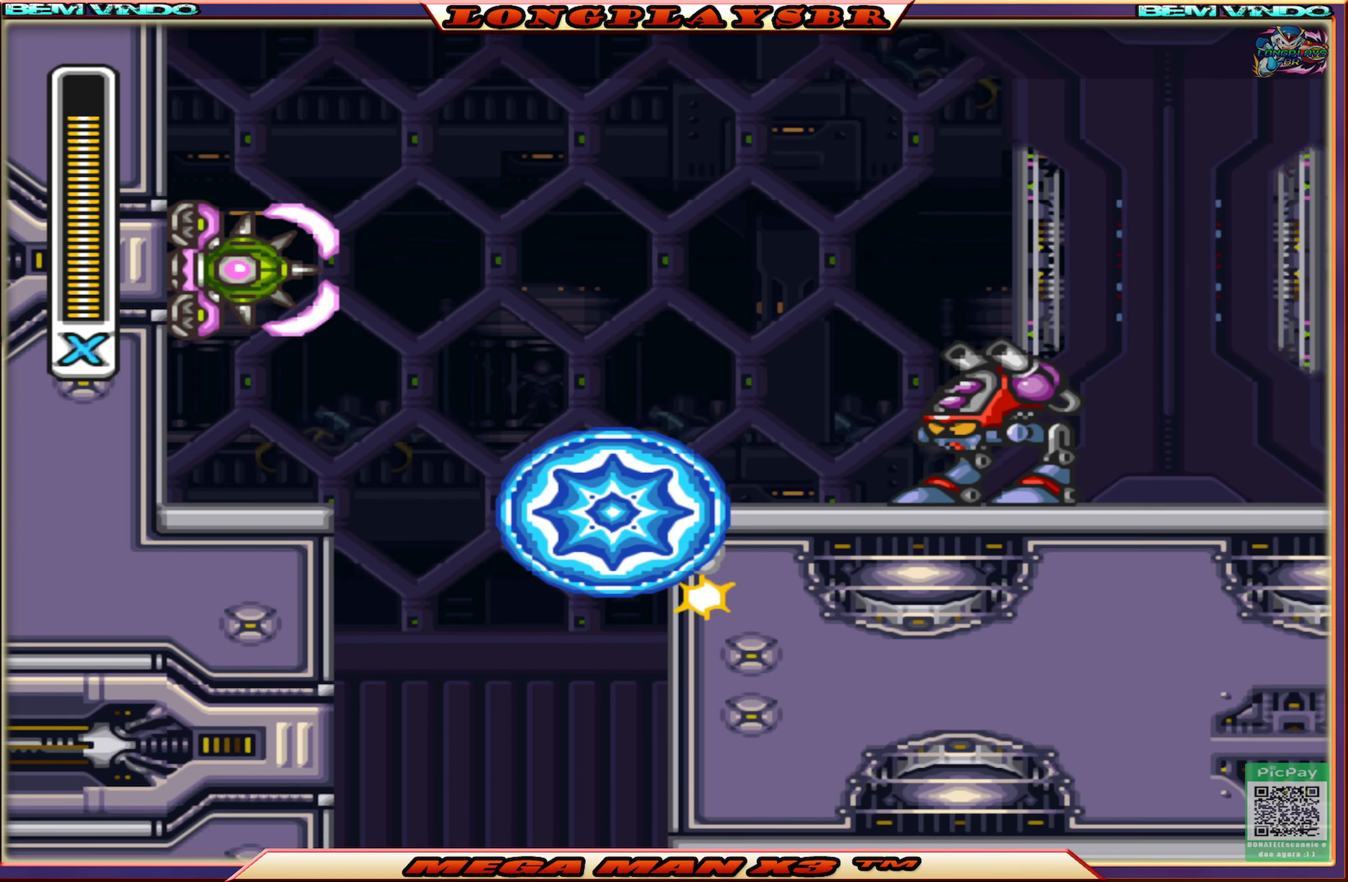
{"buttons": ["DPAD_RIGHT"], "left_stick": "center", "right_stick": "center", "events": [[267, "CROSS", "up"], [284, "CIRCLE", "up"]]}
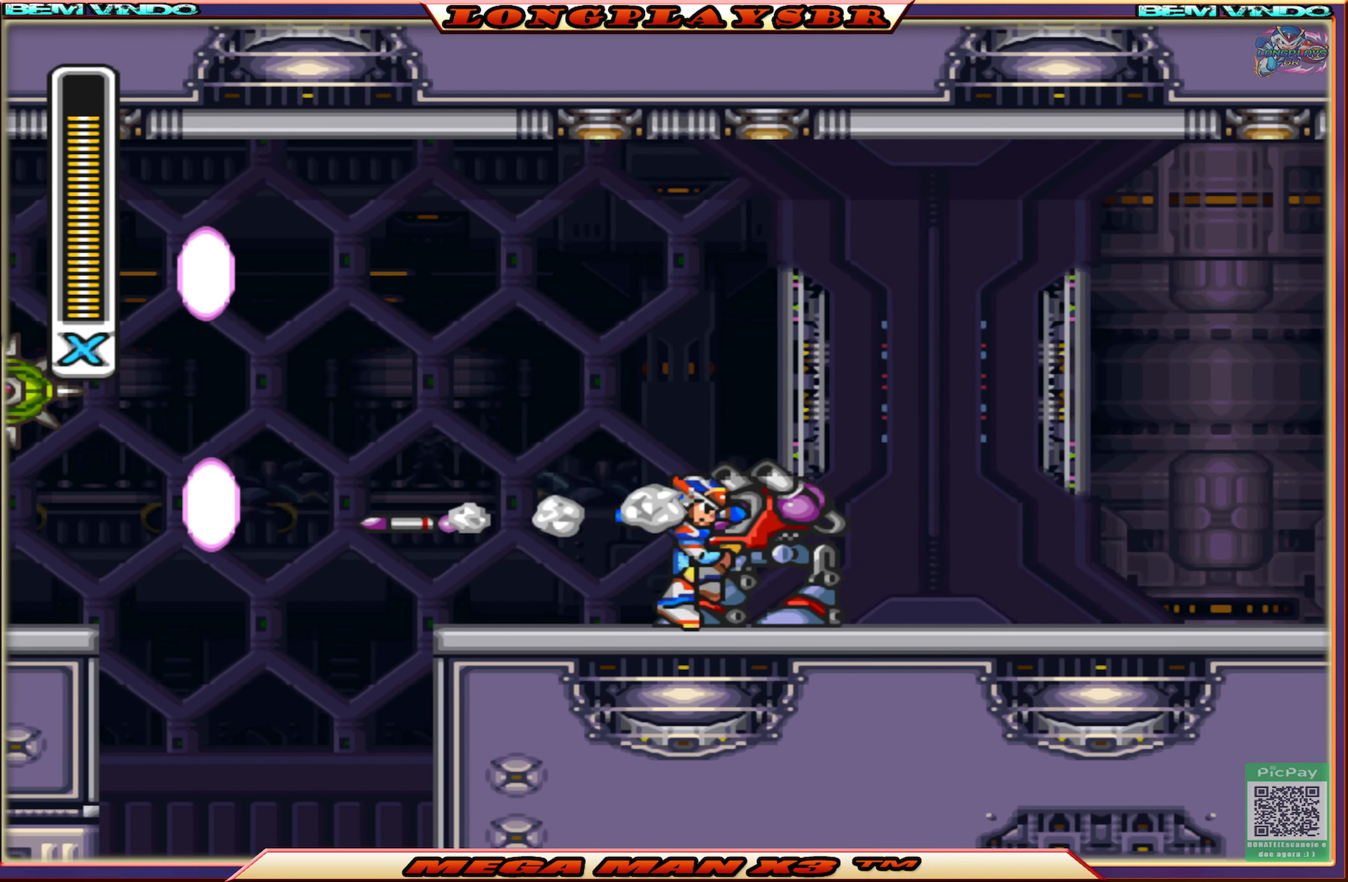
{"buttons": ["DPAD_RIGHT"], "left_stick": "center", "right_stick": "center", "events": [[84, "CIRCLE", "down"], [100, "CROSS", "down"], [350, "CIRCLE", "up"], [350, "CROSS", "up"]]}
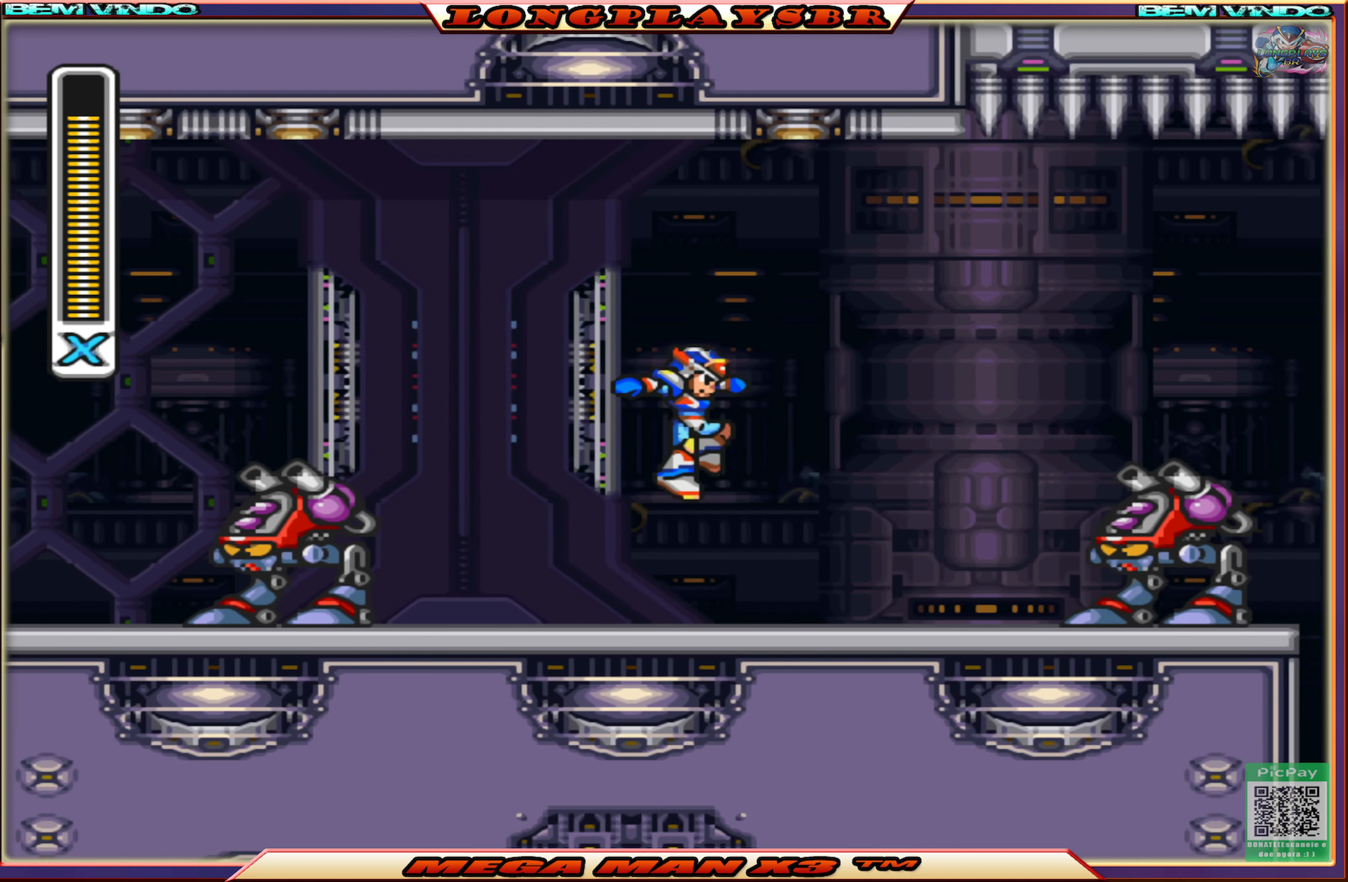
{"buttons": ["CROSS", "DPAD_RIGHT"], "left_stick": "center", "right_stick": "center", "events": [[334, "CROSS", "down"], [400, "DPAD_RIGHT", "up"], [484, "DPAD_RIGHT", "down"]]}
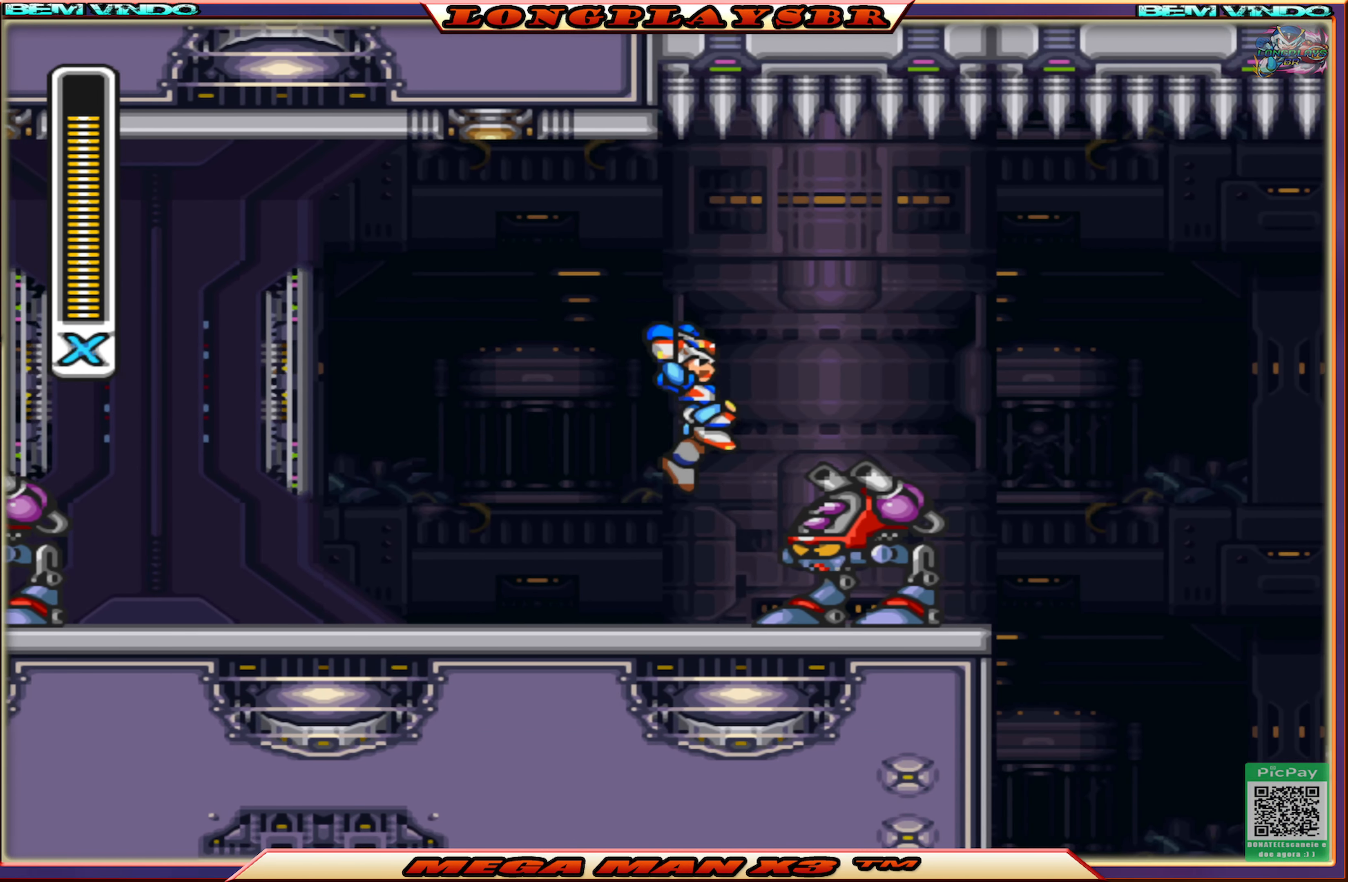
{"buttons": ["DPAD_LEFT"], "left_stick": "center", "right_stick": "center", "events": [[100, "CROSS", "up"], [217, "DPAD_RIGHT", "up"], [350, "DPAD_LEFT", "down"], [384, "SQUARE", "down"], [484, "SQUARE", "up"]]}
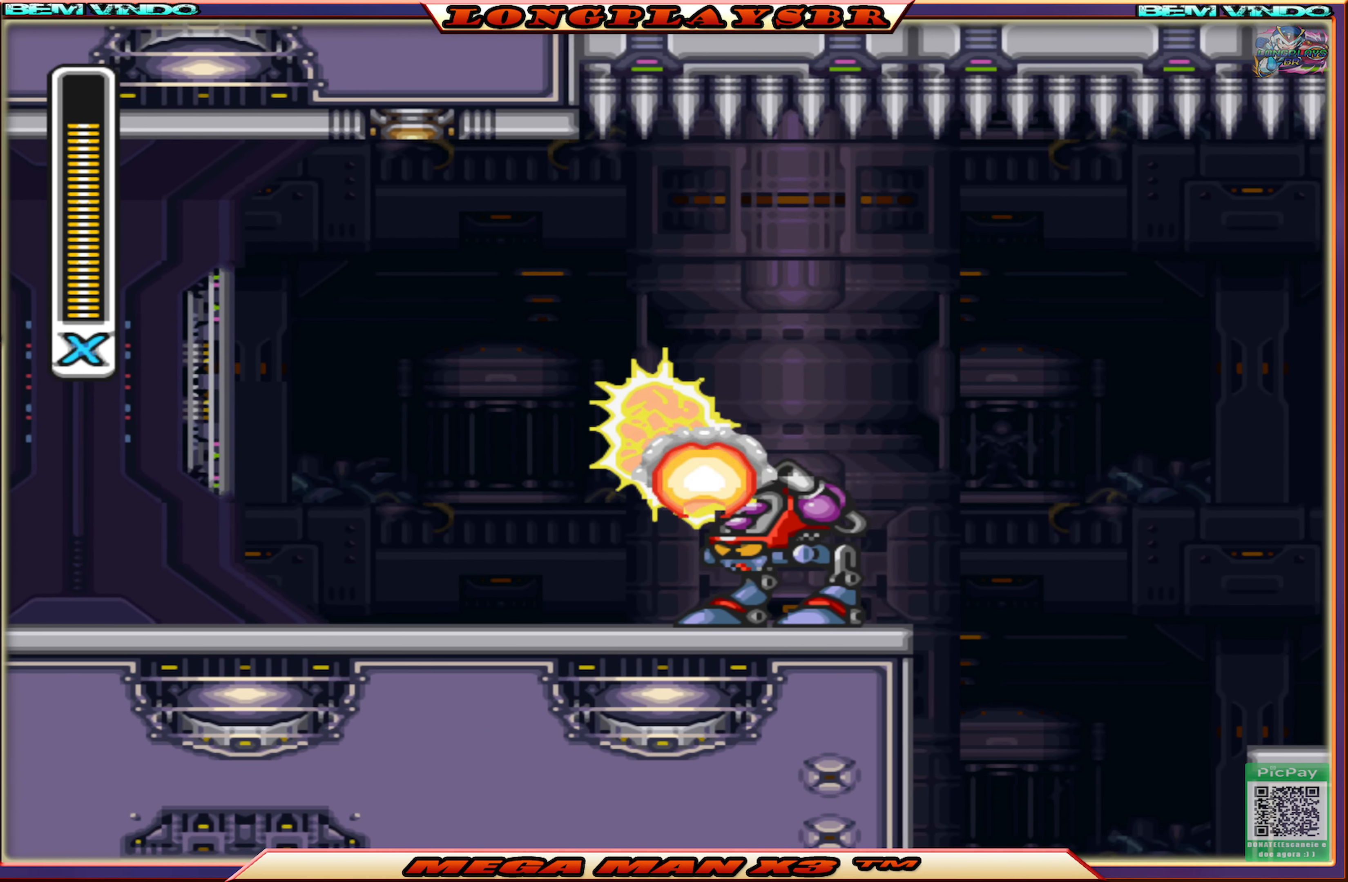
{"buttons": ["SQUARE"], "left_stick": "center", "right_stick": "center", "events": [[84, "SQUARE", "down"], [134, "SQUARE", "up"], [217, "SQUARE", "down"], [267, "SQUARE", "up"], [284, "DPAD_UP", "down"], [300, "DPAD_LEFT", "up"], [317, "DPAD_UP", "up"], [350, "SQUARE", "down"], [417, "SQUARE", "up"], [484, "SQUARE", "down"]]}
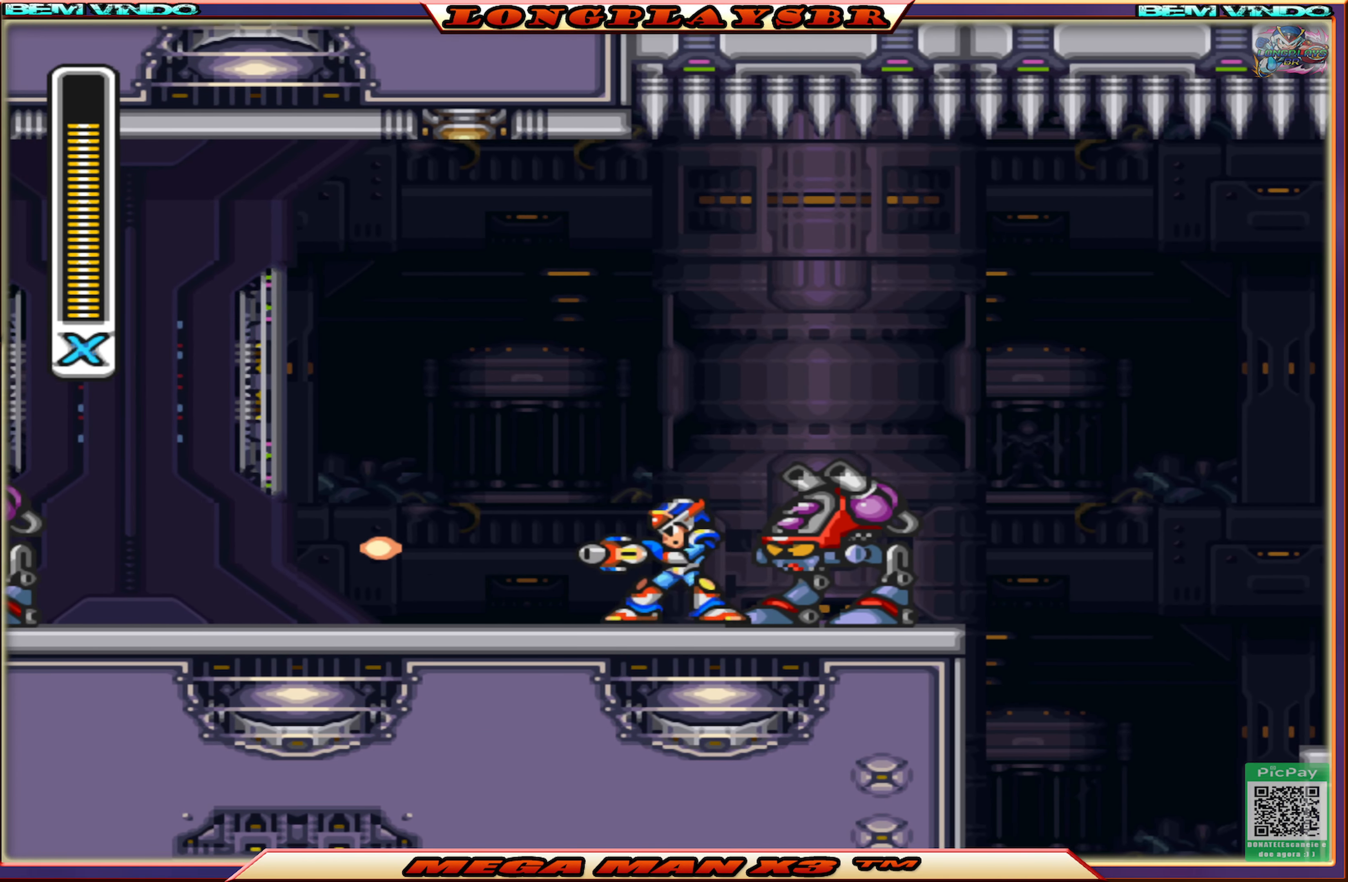
{"buttons": ["SQUARE"], "left_stick": "center", "right_stick": "center", "events": [[100, "SQUARE", "up"], [134, "SQUARE", "down"], [217, "DPAD_RIGHT", "down"], [234, "SQUARE", "up"], [284, "SQUARE", "down"], [334, "DPAD_RIGHT", "up"], [384, "SQUARE", "up"], [434, "SQUARE", "down"]]}
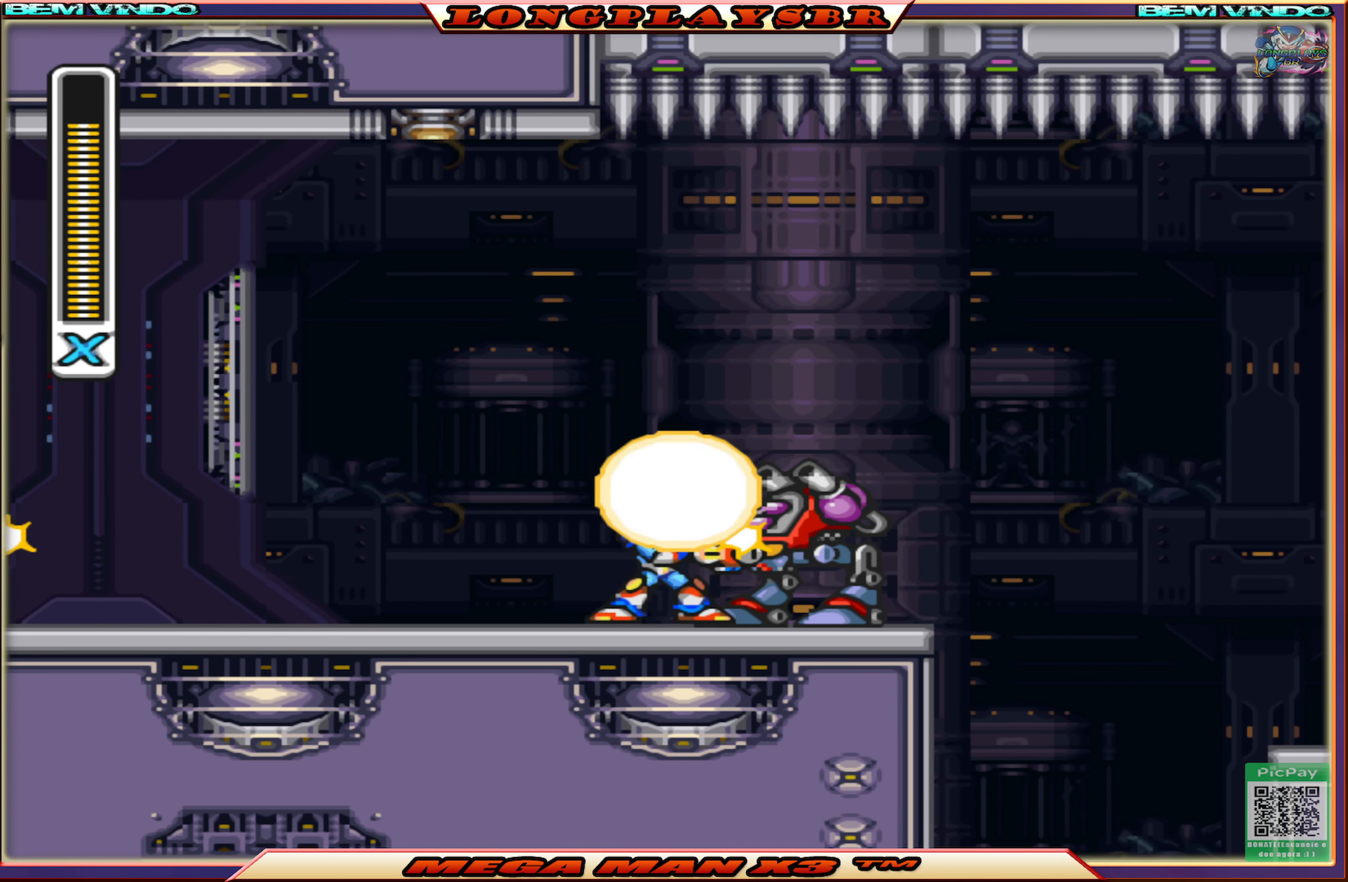
{"buttons": [], "left_stick": "center", "right_stick": "center", "events": [[17, "SQUARE", "up"], [84, "SQUARE", "down"], [184, "SQUARE", "up"], [234, "SQUARE", "down"], [334, "SQUARE", "up"], [384, "SQUARE", "down"], [484, "SQUARE", "up"]]}
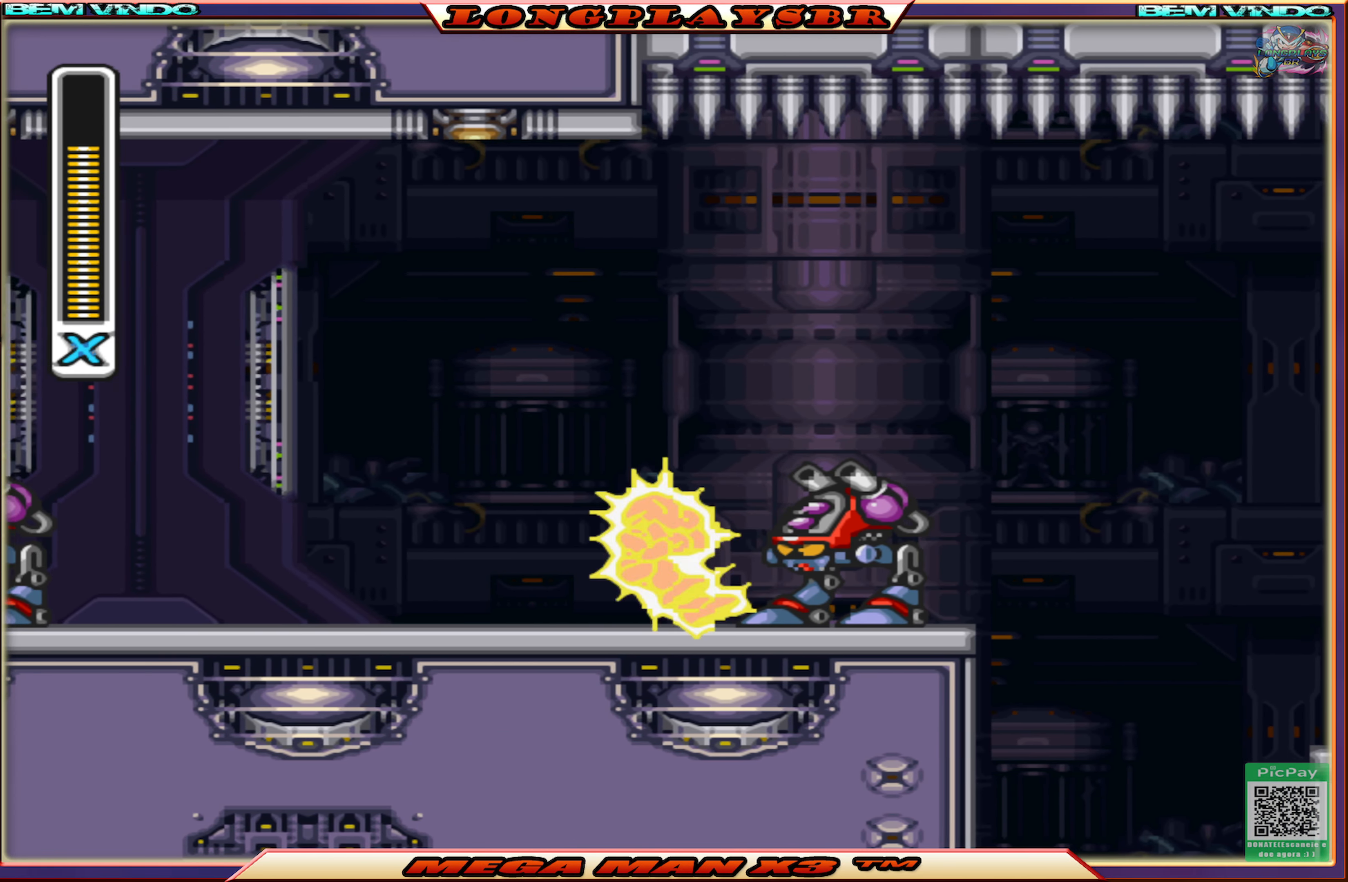
{"buttons": ["SQUARE"], "left_stick": "center", "right_stick": "center", "events": [[34, "SQUARE", "down"], [134, "SQUARE", "up"], [167, "DPAD_RIGHT", "down"], [200, "SQUARE", "down"], [284, "DPAD_RIGHT", "up"], [284, "SQUARE", "up"], [350, "SQUARE", "down"], [434, "SQUARE", "up"], [500, "SQUARE", "down"]]}
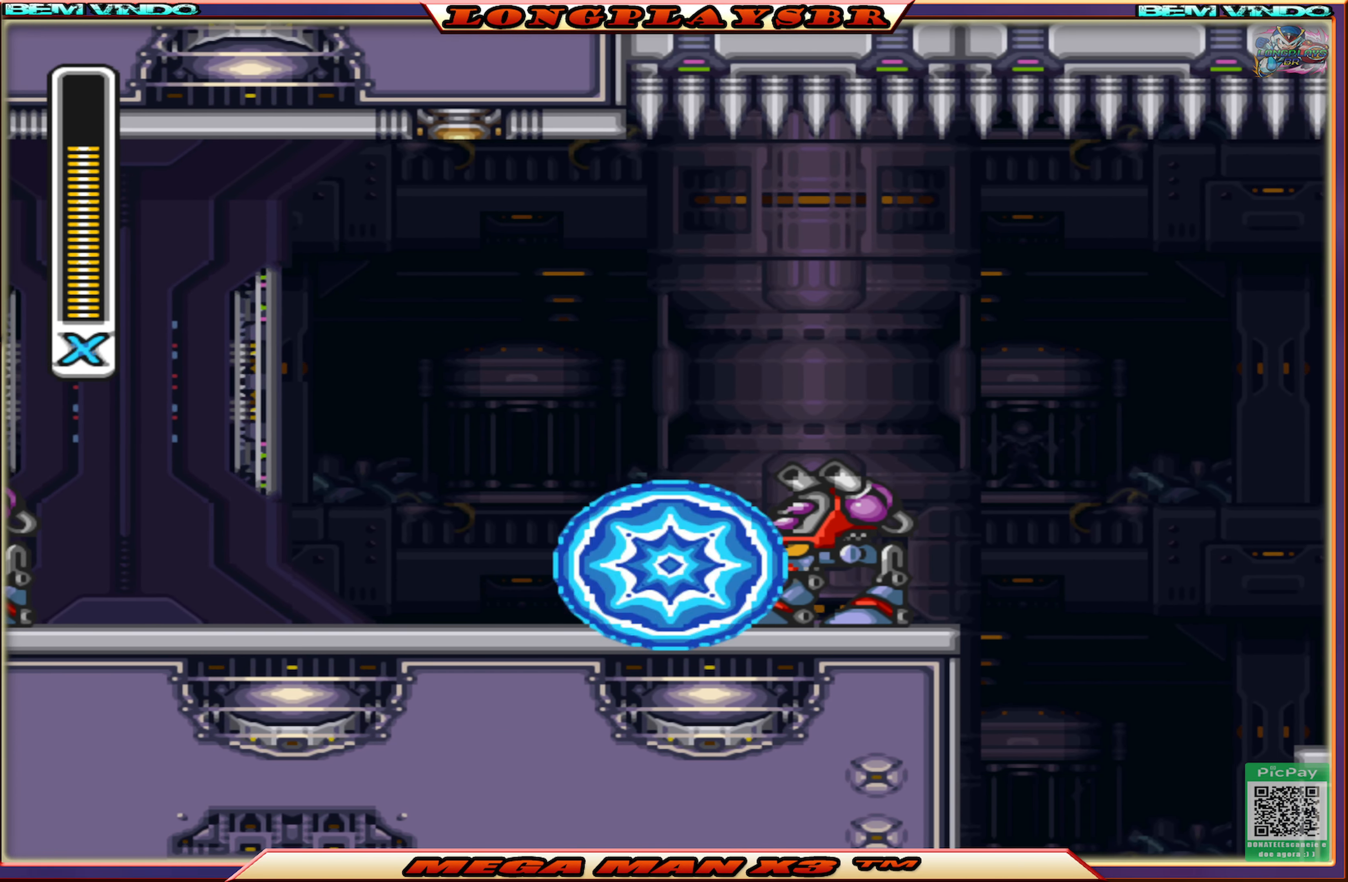
{"buttons": ["DPAD_RIGHT"], "left_stick": "center", "right_stick": "center", "events": [[84, "SQUARE", "up"], [134, "SQUARE", "down"], [234, "SQUARE", "up"], [317, "DPAD_RIGHT", "down"]]}
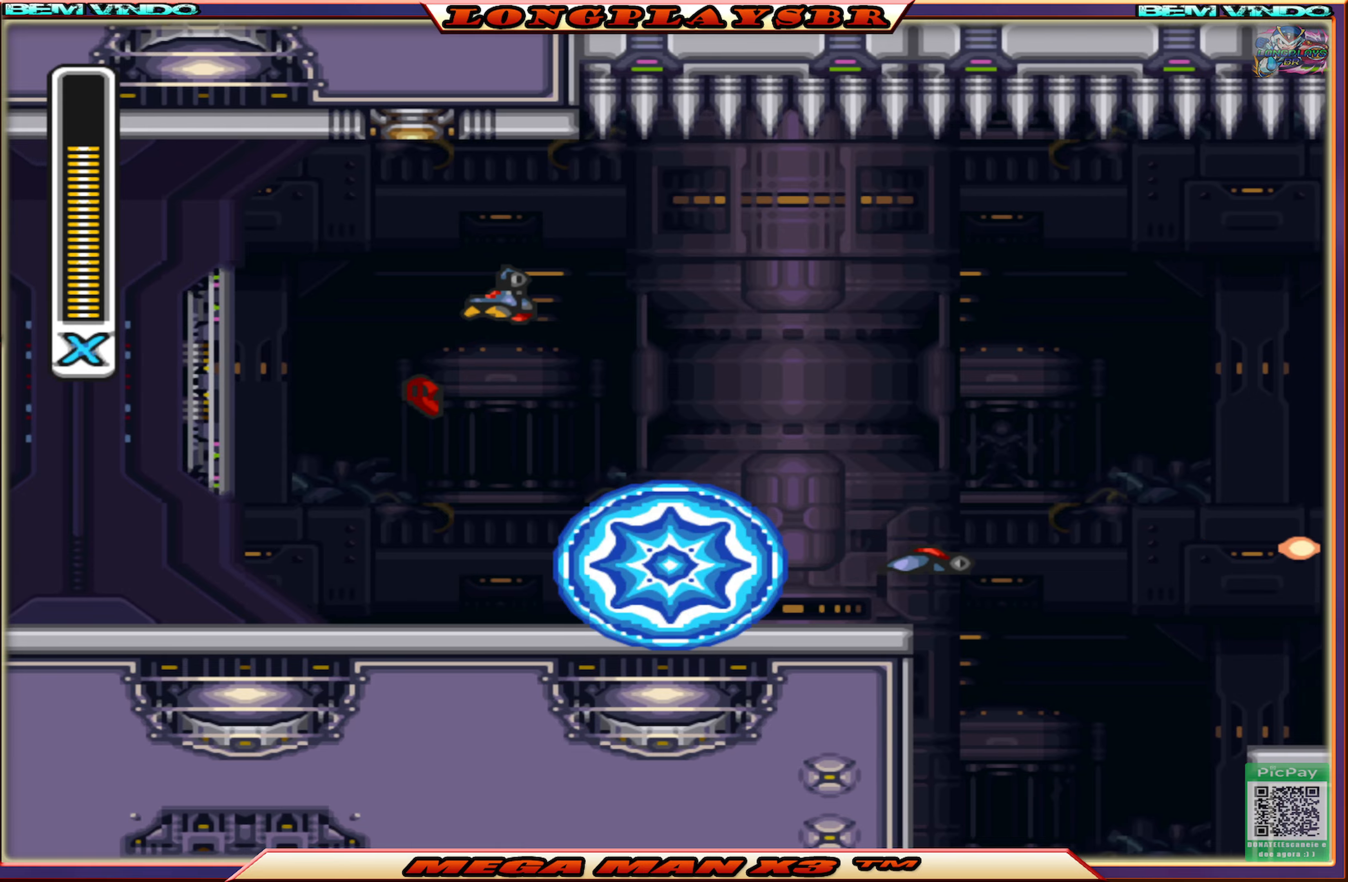
{"buttons": ["DPAD_RIGHT"], "left_stick": "center", "right_stick": "center", "events": []}
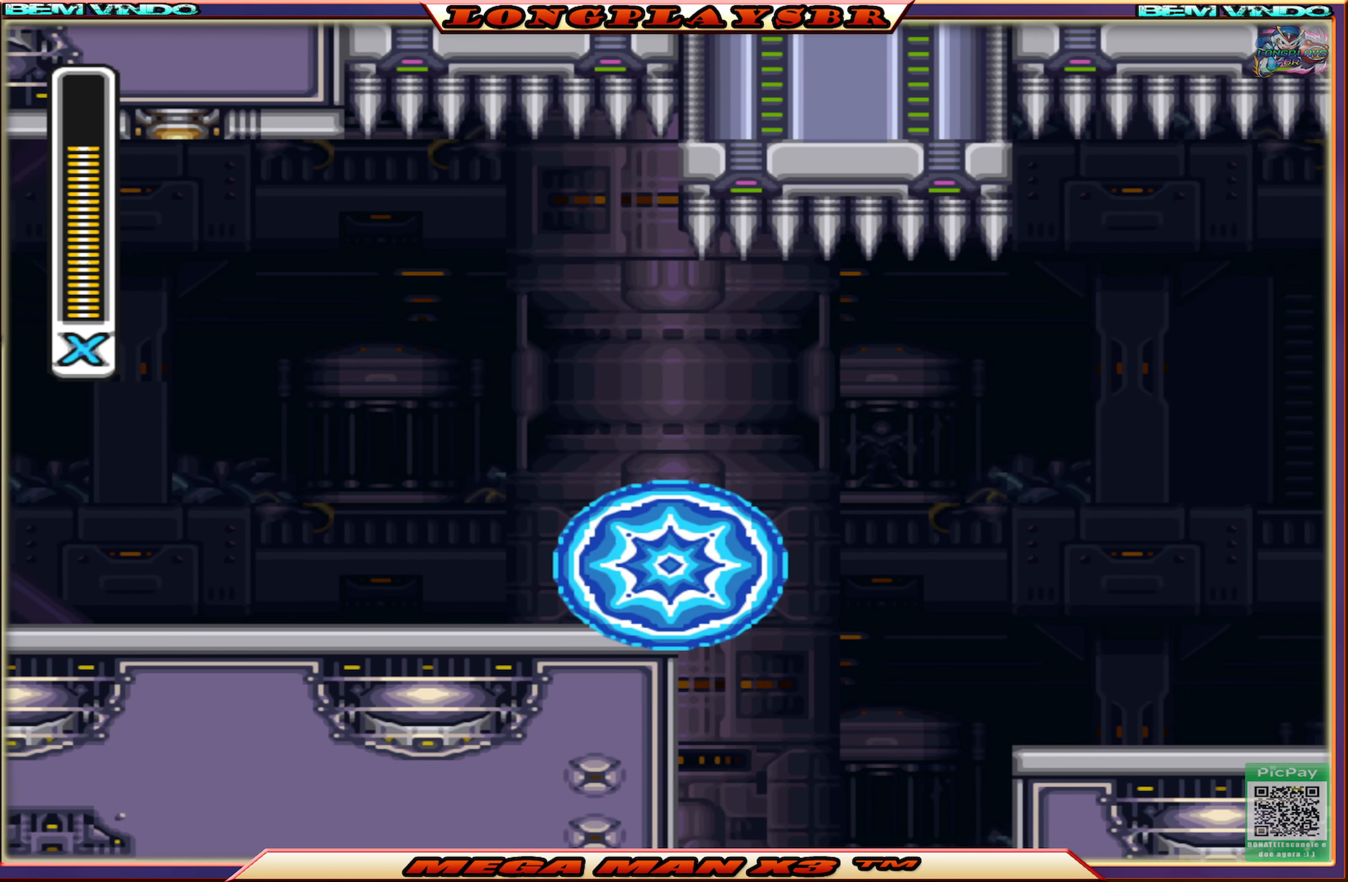
{"buttons": ["DPAD_UP", "DPAD_LEFT"], "left_stick": "center", "right_stick": "center", "events": [[216, "DPAD_DOWN", "down"], [233, "DPAD_DOWN", "up"], [233, "DPAD_LEFT", "down"], [233, "DPAD_RIGHT", "up"], [233, "DPAD_UP", "down"]]}